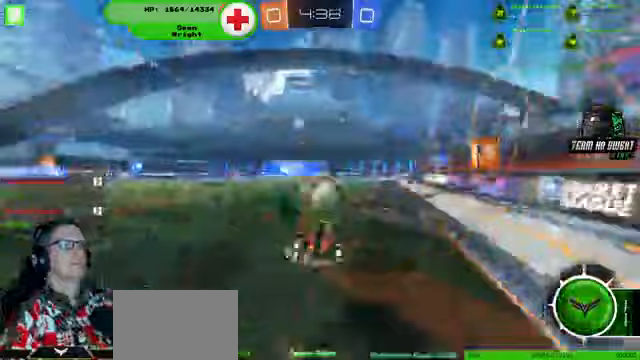
Gameplay with a controller (PlayStation layout); each line is a JSON object with the inputs held at the frame after it (dt_ms = milliseconds from this image to that frame). "events" lists button and stick changes between this image and that frame as [ms after this image, input, new state], when the widget could be followed in between. Not read: HOME L3 R3.
{"dt_ms": 500, "buttons": ["R2"], "left_stick": "center", "right_stick": "center", "events": [[167, "R1", "up"], [167, "left_stick", "center"]]}
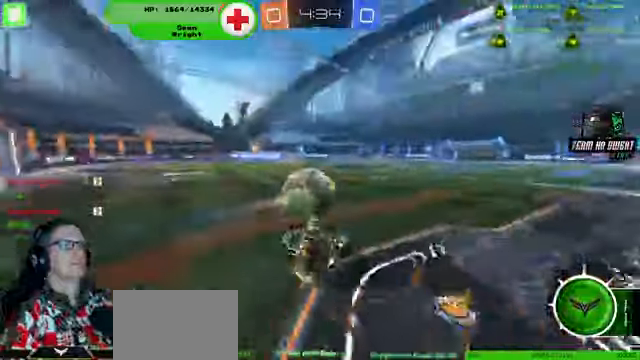
{"dt_ms": 500, "buttons": ["R2"], "left_stick": "center", "right_stick": "center", "events": []}
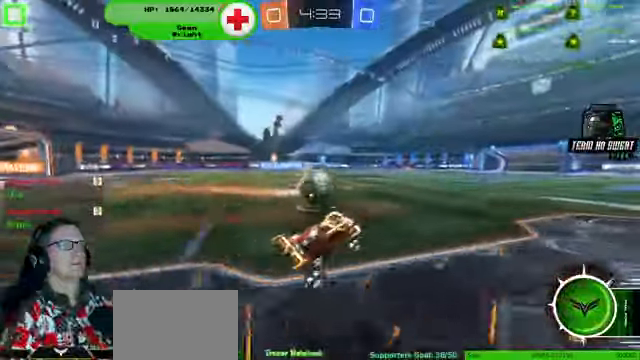
{"dt_ms": 500, "buttons": ["R2"], "left_stick": "left", "right_stick": "center", "events": [[133, "left_stick", "left"], [300, "R1", "down"], [500, "R1", "up"]]}
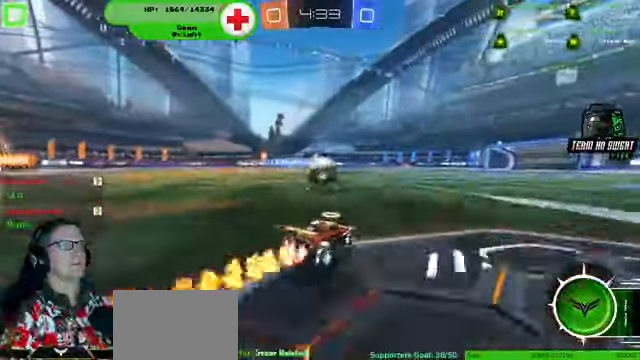
{"dt_ms": 500, "buttons": ["R1", "R2"], "left_stick": "center", "right_stick": "center", "events": [[33, "R1", "down"], [100, "left_stick", "right"], [233, "left_stick", "center"]]}
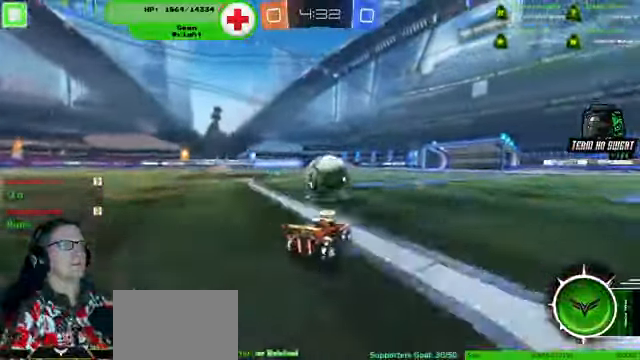
{"dt_ms": 500, "buttons": ["R1", "R2"], "left_stick": "center", "right_stick": "center", "events": [[33, "R1", "up"], [200, "R1", "down"], [200, "left_stick", "right"], [333, "L2", "down"], [333, "left_stick", "center"], [433, "L2", "up"]]}
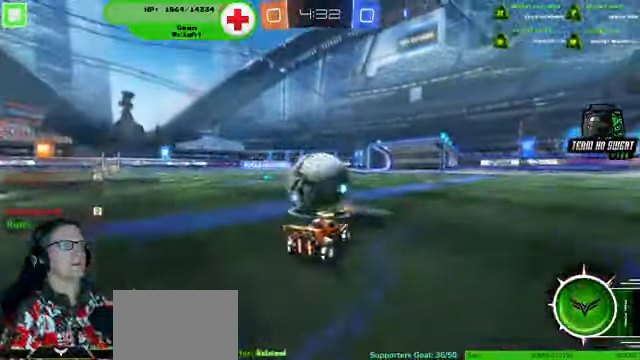
{"dt_ms": 500, "buttons": ["R2"], "left_stick": "center", "right_stick": "center", "events": [[67, "left_stick", "right"], [100, "R1", "up"], [133, "R2", "up"], [167, "left_stick", "center"], [200, "L2", "down"], [233, "left_stick", "down-left"], [400, "R2", "down"], [433, "L2", "up"], [433, "left_stick", "center"]]}
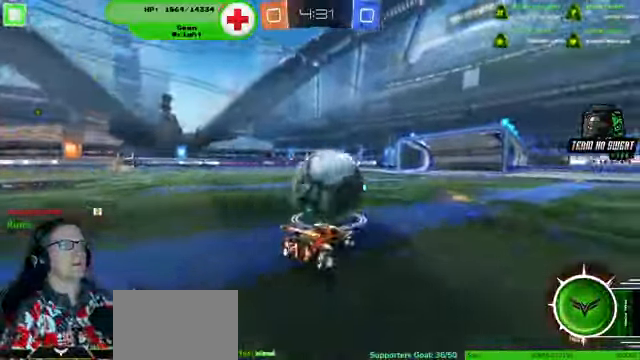
{"dt_ms": 500, "buttons": ["R1", "R2"], "left_stick": "center", "right_stick": "center", "events": [[267, "R1", "down"]]}
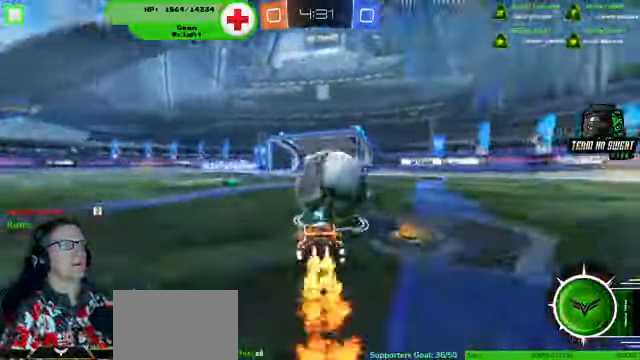
{"dt_ms": 500, "buttons": ["R2"], "left_stick": "center", "right_stick": "center", "events": [[33, "left_stick", "up-right"], [200, "left_stick", "up"], [500, "R1", "up"], [500, "left_stick", "center"]]}
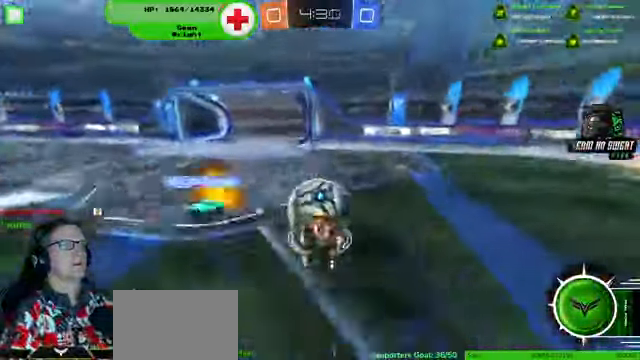
{"dt_ms": 500, "buttons": ["R2"], "left_stick": "center", "right_stick": "center", "events": []}
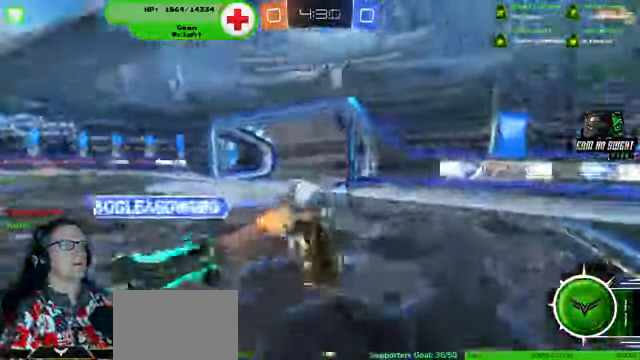
{"dt_ms": 500, "buttons": ["R2"], "left_stick": "down-right", "right_stick": "center", "events": [[167, "left_stick", "right"], [467, "left_stick", "down-right"]]}
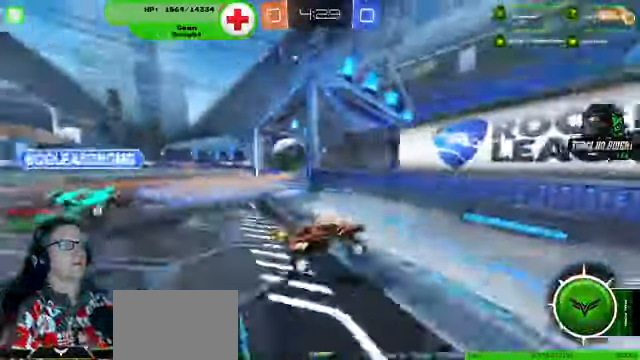
{"dt_ms": 500, "buttons": ["R2"], "left_stick": "down-right", "right_stick": "center", "events": []}
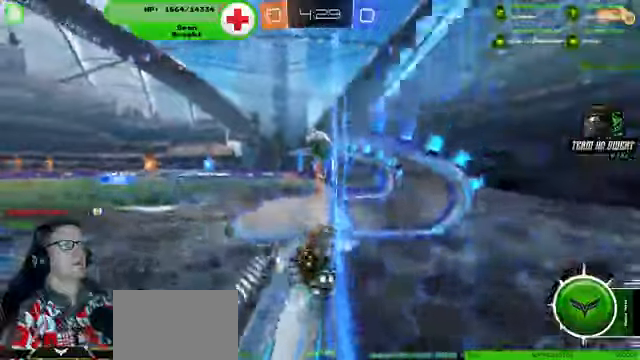
{"dt_ms": 500, "buttons": ["R2"], "left_stick": "down-right", "right_stick": "center", "events": []}
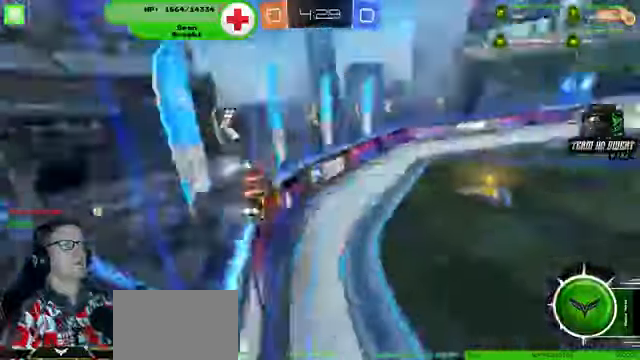
{"dt_ms": 1000, "buttons": ["R1", "R2"], "left_stick": "center", "right_stick": "center"}
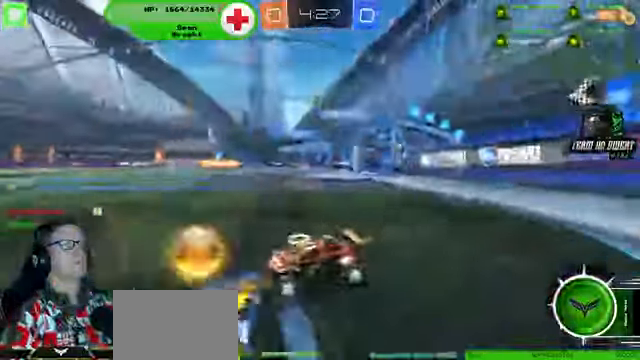
{"dt_ms": 500, "buttons": ["R1", "R2"], "left_stick": "center", "right_stick": "center", "events": [[100, "left_stick", "right"], [400, "left_stick", "center"]]}
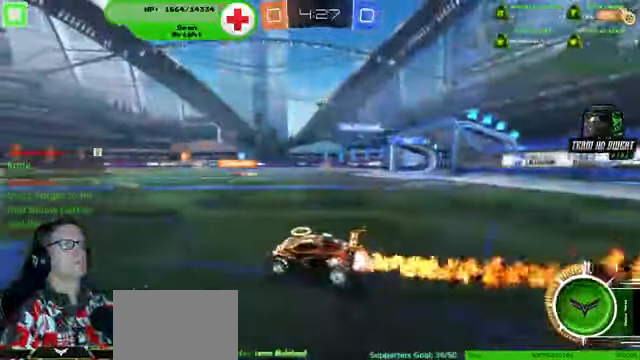
{"dt_ms": 500, "buttons": ["R1", "R2"], "left_stick": "center", "right_stick": "center", "events": []}
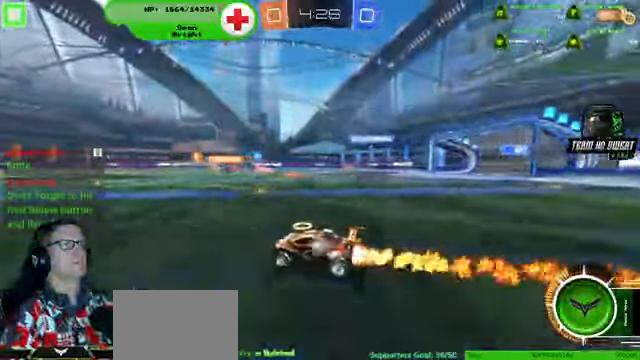
{"dt_ms": 500, "buttons": ["R2"], "left_stick": "center", "right_stick": "center", "events": [[33, "left_stick", "left"], [166, "R1", "up"], [166, "left_stick", "center"]]}
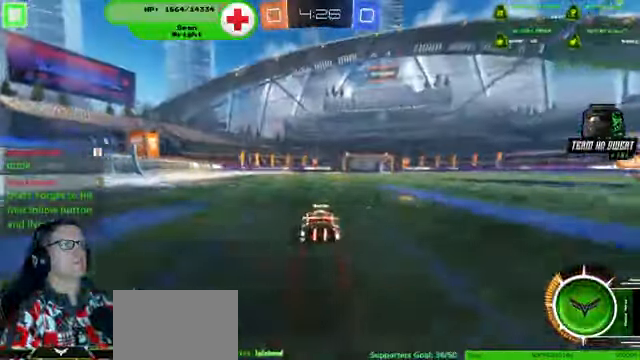
{"dt_ms": 500, "buttons": ["R2"], "left_stick": "center", "right_stick": "center", "events": [[266, "left_stick", "left"], [366, "left_stick", "center"]]}
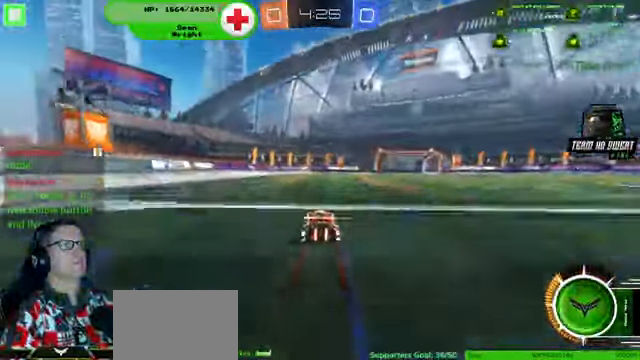
{"dt_ms": 500, "buttons": ["R2"], "left_stick": "center", "right_stick": "center", "events": []}
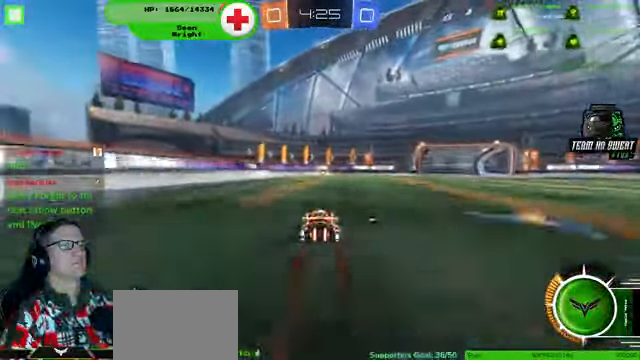
{"dt_ms": 500, "buttons": ["R2"], "left_stick": "center", "right_stick": "center", "events": []}
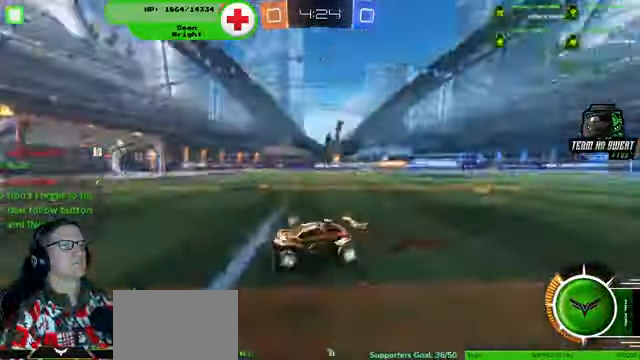
{"dt_ms": 500, "buttons": ["R2"], "left_stick": "center", "right_stick": "center", "events": []}
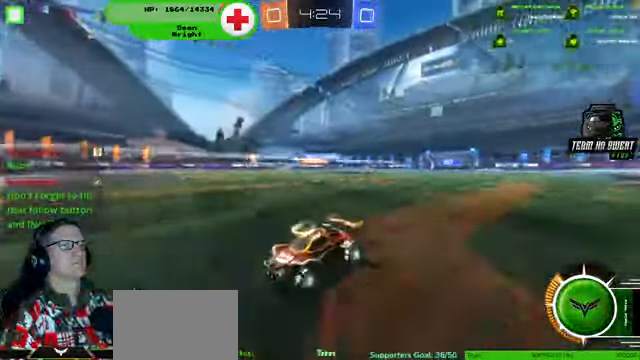
{"dt_ms": 500, "buttons": ["R2"], "left_stick": "down-right", "right_stick": "center", "events": [[300, "left_stick", "down-right"]]}
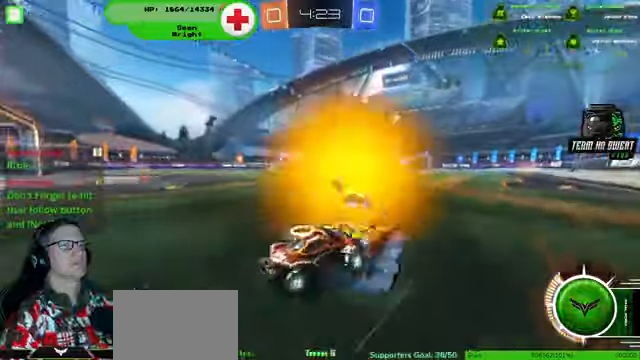
{"dt_ms": 500, "buttons": ["R2"], "left_stick": "down-right", "right_stick": "center", "events": []}
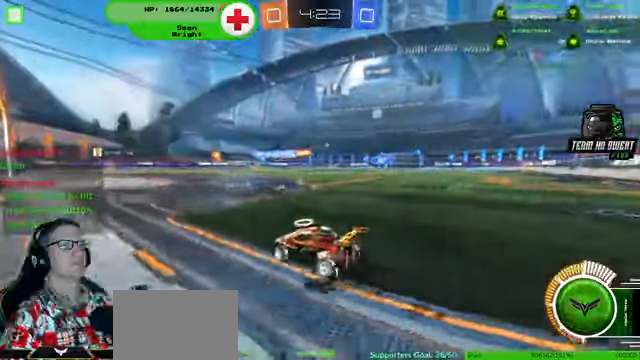
{"dt_ms": 500, "buttons": ["R2"], "left_stick": "center", "right_stick": "center", "events": [[34, "left_stick", "center"]]}
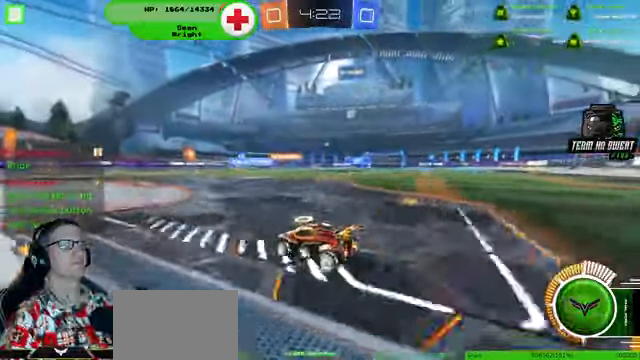
{"dt_ms": 500, "buttons": ["R2"], "left_stick": "right", "right_stick": "center", "events": [[400, "left_stick", "right"]]}
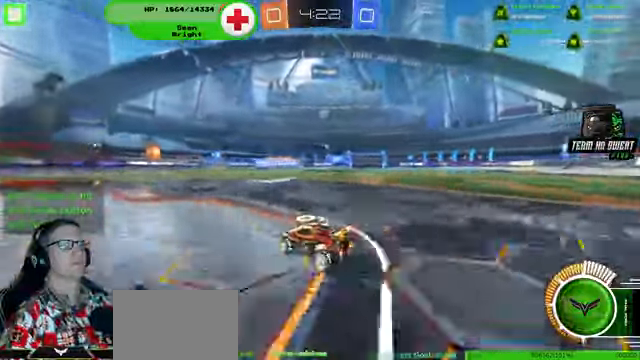
{"dt_ms": 500, "buttons": ["R2"], "left_stick": "down-right", "right_stick": "center", "events": [[67, "left_stick", "center"], [267, "left_stick", "down-right"]]}
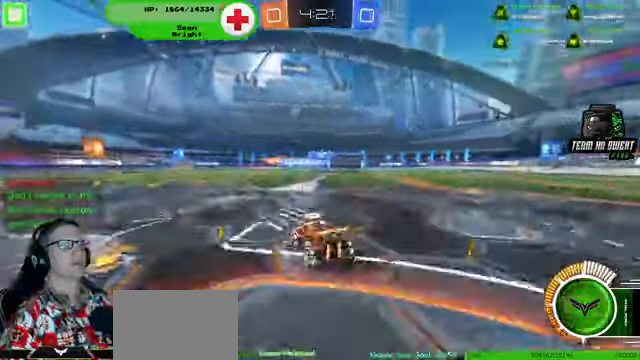
{"dt_ms": 500, "buttons": [], "left_stick": "down-right", "right_stick": "center", "events": [[334, "R2", "up"]]}
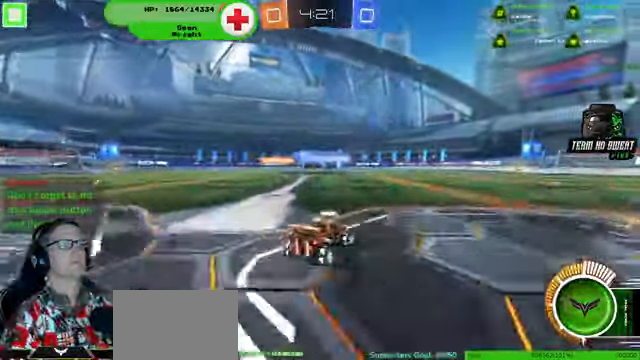
{"dt_ms": 500, "buttons": ["R2"], "left_stick": "center", "right_stick": "center", "events": [[100, "left_stick", "center"], [134, "R2", "down"]]}
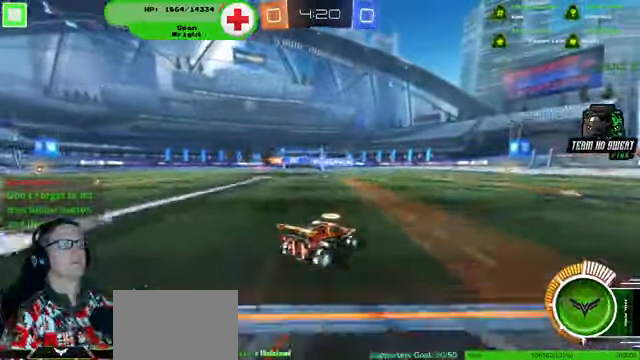
{"dt_ms": 500, "buttons": [], "left_stick": "down-right", "right_stick": "center", "events": [[300, "left_stick", "down-right"], [400, "R2", "up"]]}
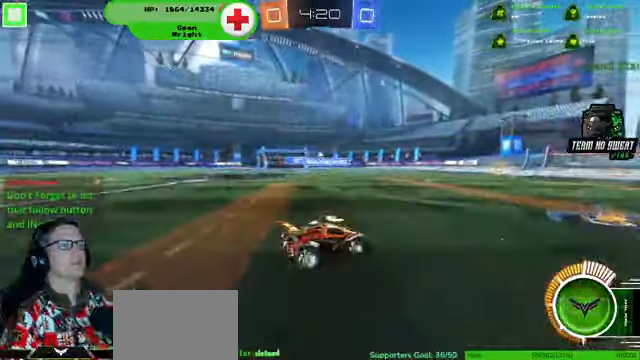
{"dt_ms": 500, "buttons": ["R2"], "left_stick": "center", "right_stick": "center", "events": [[67, "R2", "down"], [67, "left_stick", "center"], [167, "left_stick", "left"], [500, "left_stick", "center"]]}
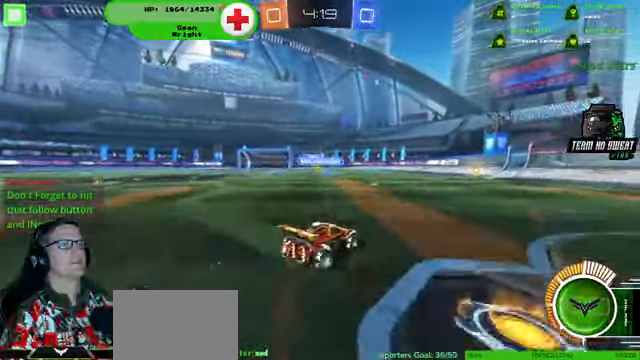
{"dt_ms": 500, "buttons": ["R2"], "left_stick": "left", "right_stick": "center", "events": [[400, "left_stick", "left"]]}